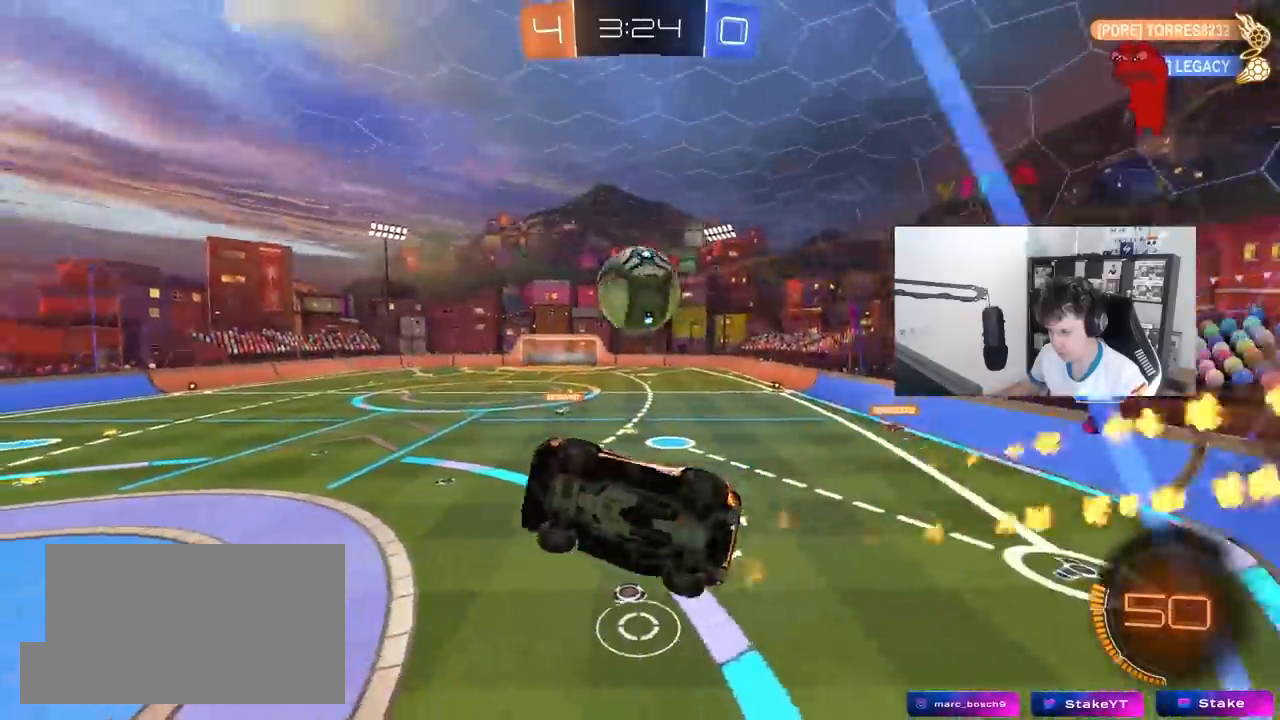
Gameplay with keyboard and mouse; each line is a JSON object with the keys and mouse buttons held at the frame after it. "events" lists presses ("down") and releases ("up") of "1", "2", "3", "4", "5", "a", "alt", "c", "caps_lock", "ctrl", "d", "e", "f", "g", "q", "r", "s", "shift", "space", "t", "tab", "v", "w", "x", "z", "mouse_left", "mouse_wheel" and "mouse_right" between this image and that frame as [ms after this image, input, new state], when the widget could be followed in between. "mouse_left", "mouse_wheel", "mouse_right" = the "left", "wheel", "right" buttons of the "mouse" list. No other keys are recorded. "wheel" means that the mouse wheel is clicked or scrolled. "mouse_move" is the direction in which the mouse moves at that frame (one of eight, or "still"), when it could be read.
{"keys": ["d", "shift"], "mouse": [], "mouse_move": "still", "events": [[17, "mouse_right", "down"], [17, "w", "down"], [117, "s", "down"], [117, "w", "up"], [250, "mouse_right", "up"], [350, "s", "up"]]}
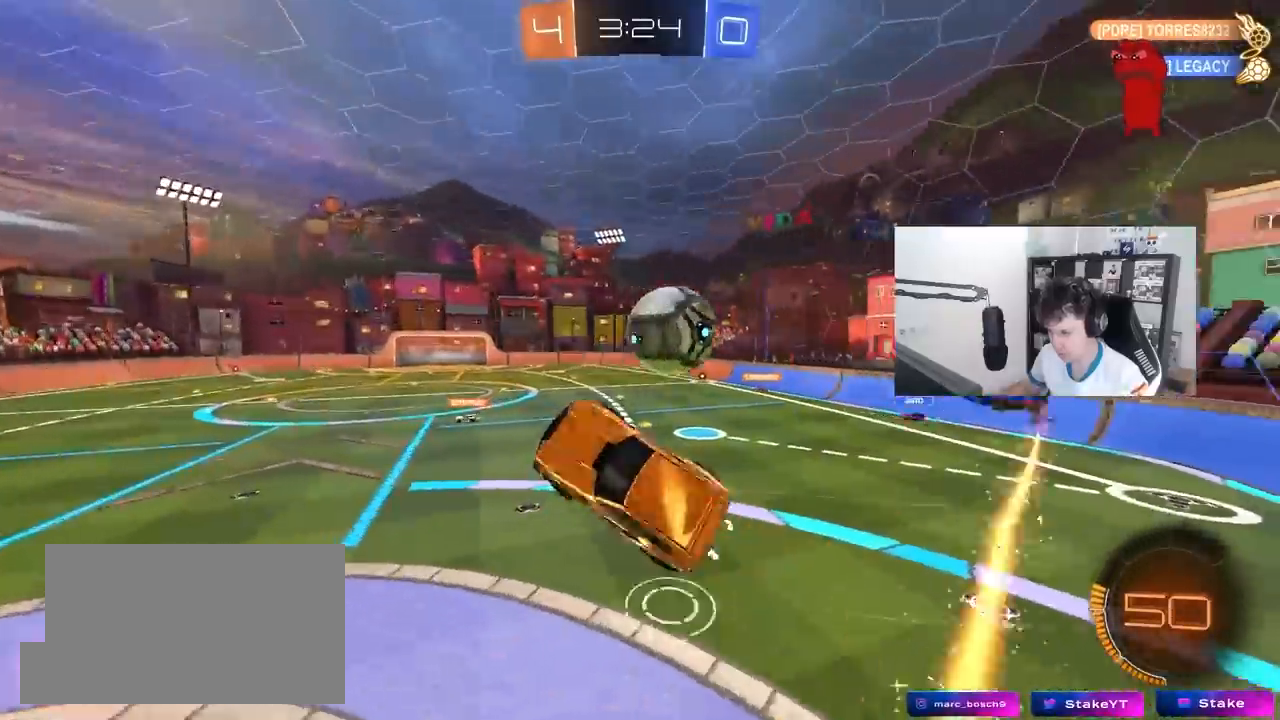
{"keys": ["a", "shift"], "mouse": [], "mouse_move": "still", "events": [[83, "shift", "up"], [133, "s", "down"], [217, "d", "up"], [217, "mouse_left", "down"], [267, "space", "down"], [317, "a", "down"], [367, "shift", "down"], [417, "space", "up"], [500, "mouse_left", "up"], [500, "s", "up"]]}
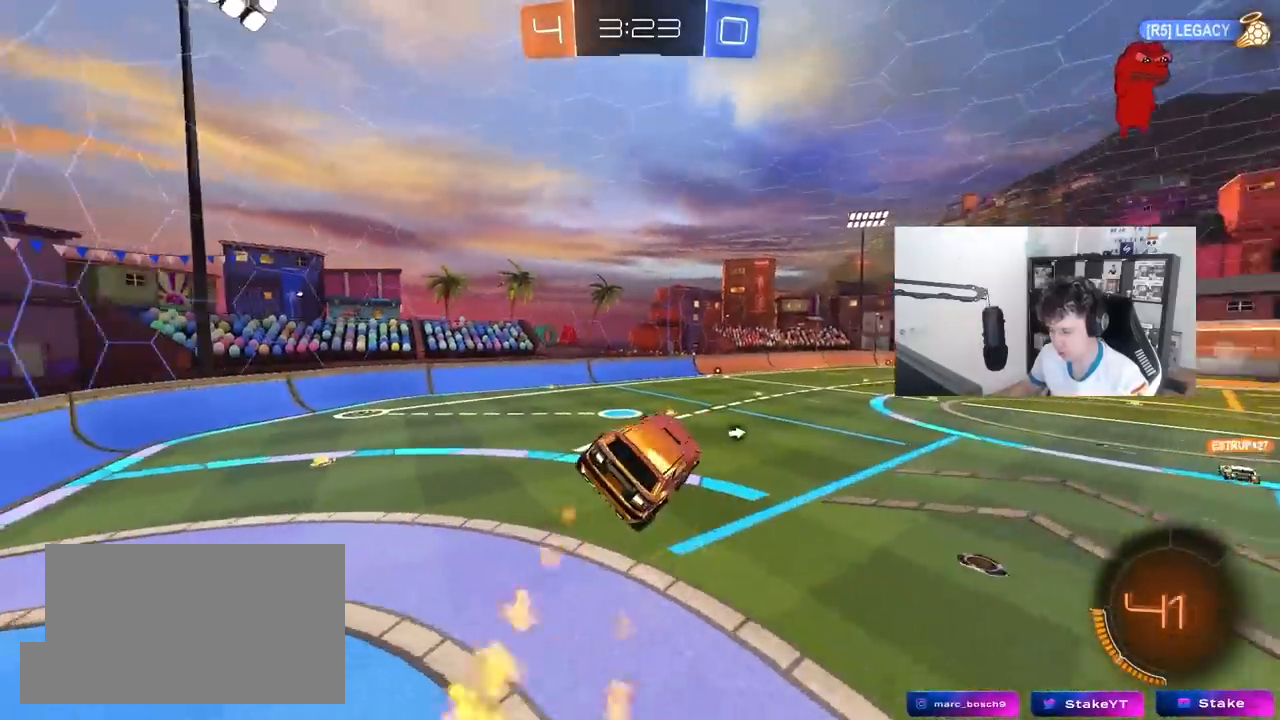
{"keys": ["space"], "mouse": [], "mouse_move": "still", "events": [[50, "shift", "up"], [100, "a", "up"], [433, "space", "down"]]}
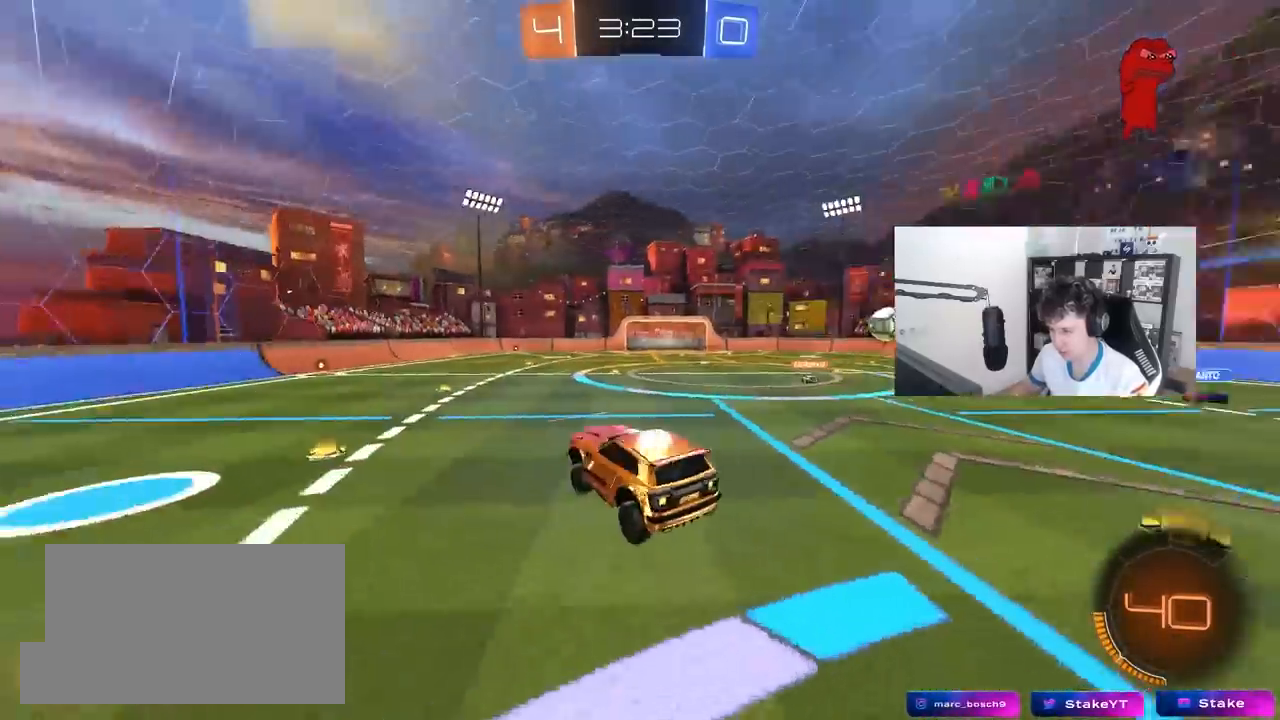
{"keys": ["d", "w"], "mouse": [], "mouse_move": "still", "events": [[17, "a", "down"], [67, "s", "down"], [67, "space", "up"], [117, "s", "up"], [167, "a", "up"], [167, "mouse_left", "down"], [350, "w", "down"], [400, "d", "down"], [483, "mouse_left", "up"]]}
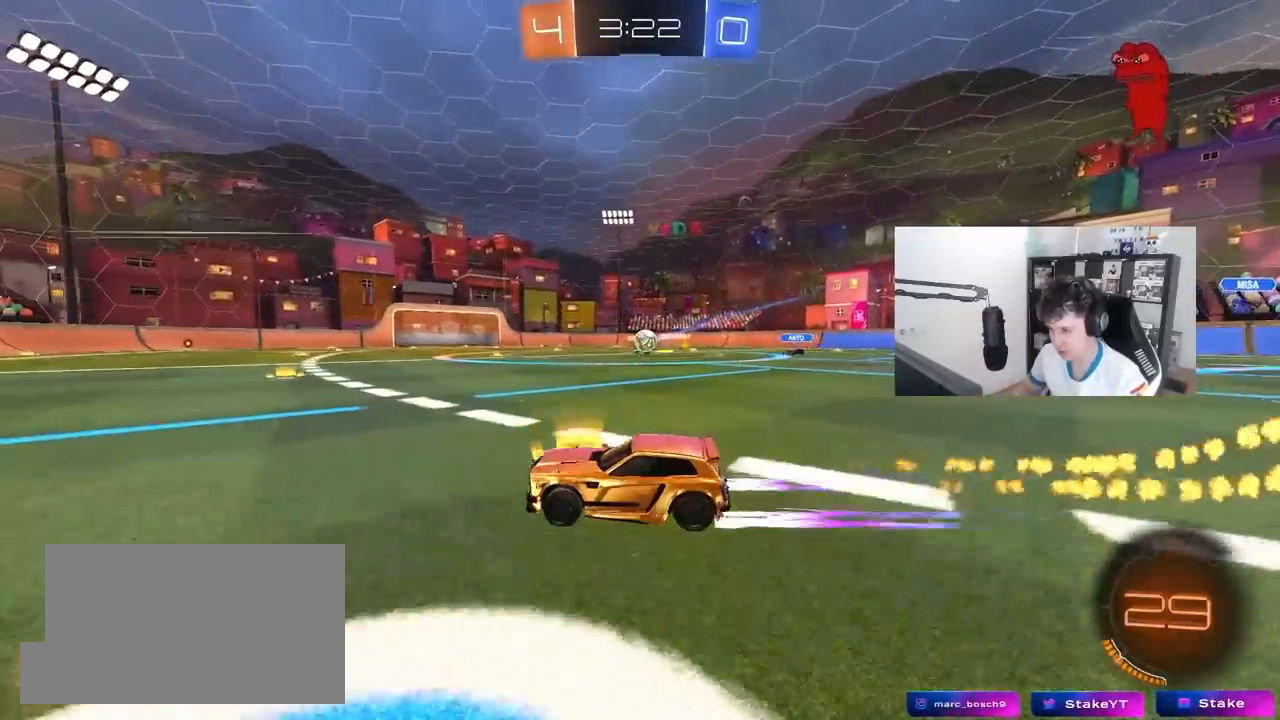
{"keys": ["w"], "mouse": [], "mouse_move": "still", "events": [[33, "d", "up"], [217, "space", "down"], [367, "space", "up"]]}
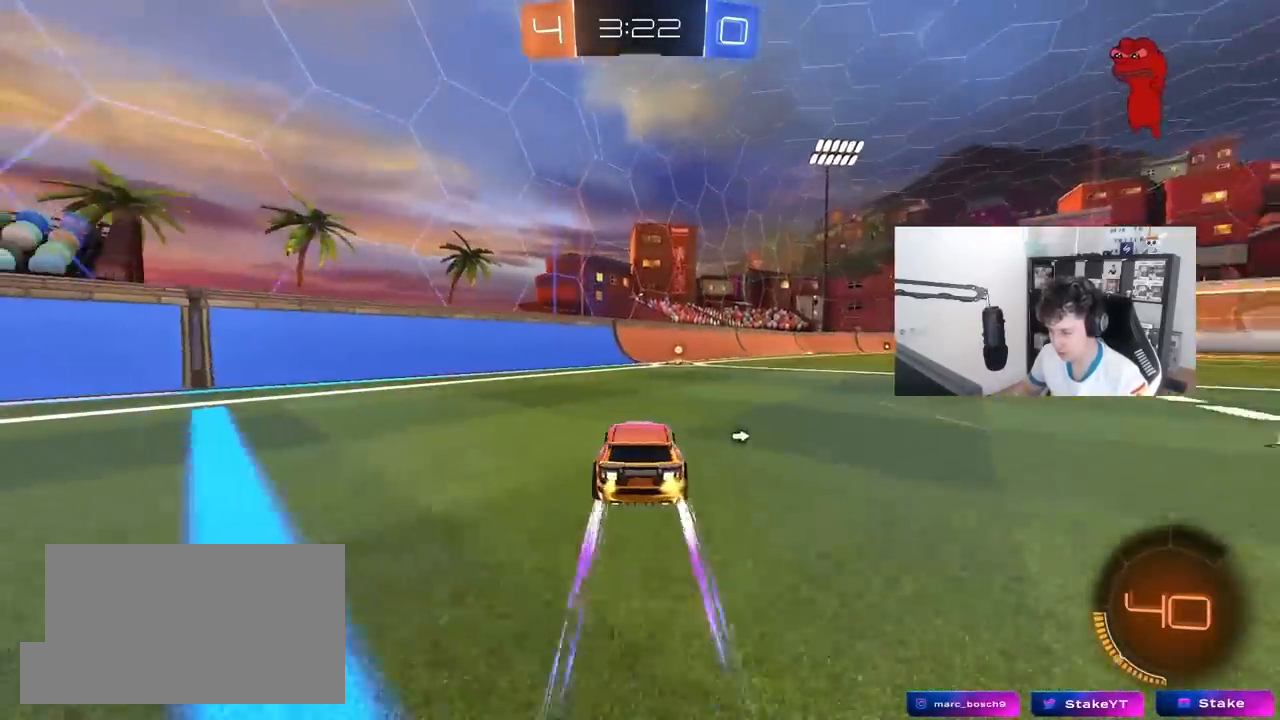
{"keys": ["a", "w"], "mouse": [], "mouse_move": "still", "events": [[50, "d", "down"], [100, "space", "down"], [200, "space", "up"], [233, "d", "up"], [383, "a", "down"]]}
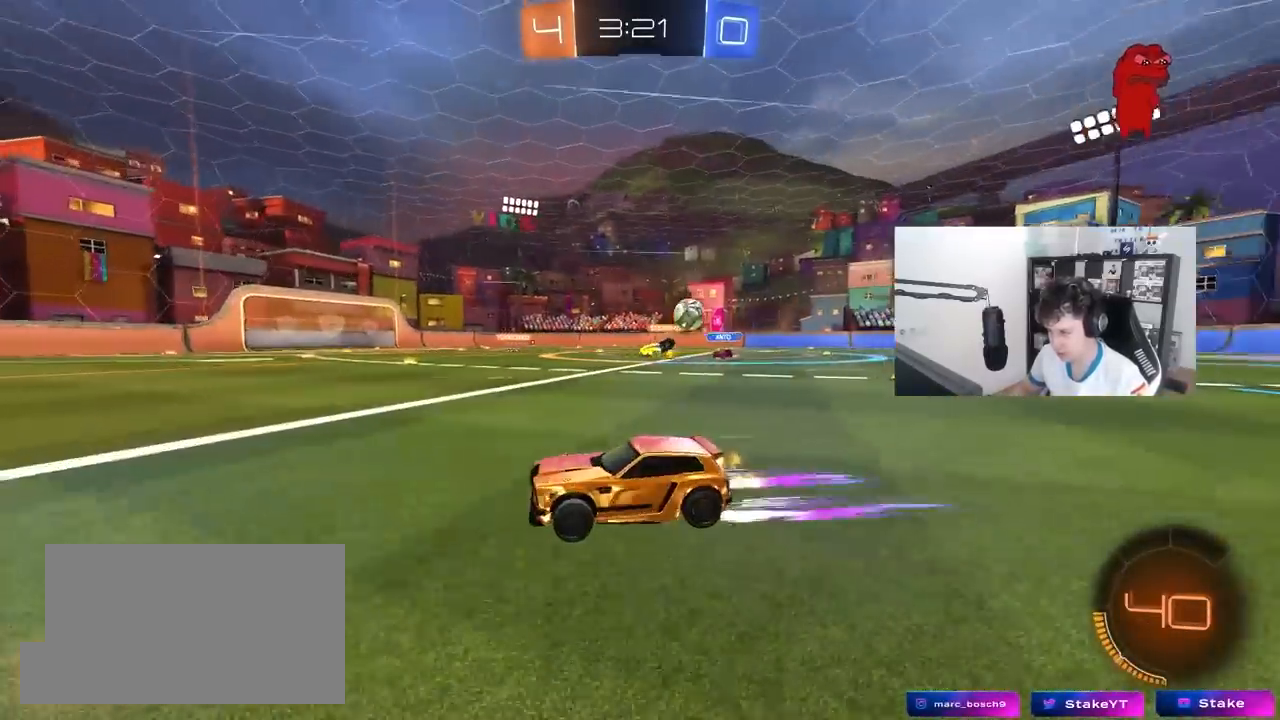
{"keys": ["a", "s"], "mouse": [], "mouse_move": "still", "events": [[17, "a", "up"], [117, "a", "down"], [167, "shift", "down"], [167, "w", "up"], [300, "s", "down"], [300, "shift", "up"]]}
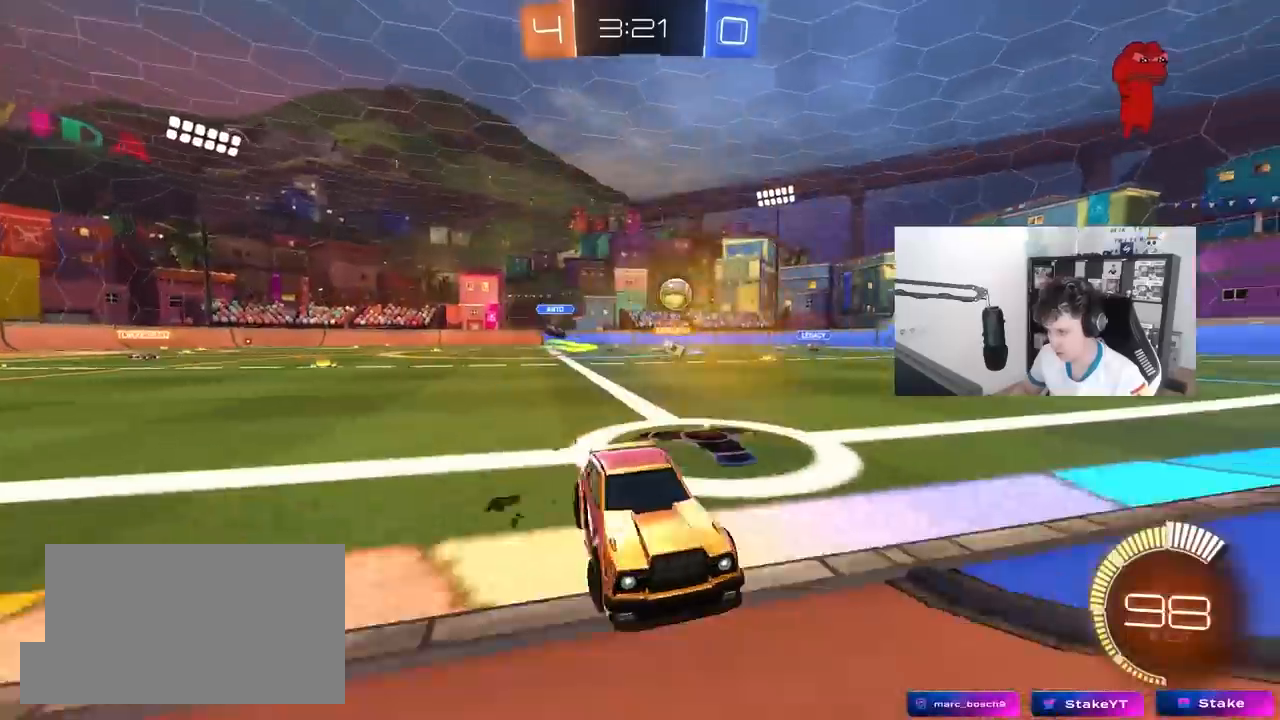
{"keys": ["a", "shift", "w"], "mouse": [], "mouse_move": "still", "events": [[83, "a", "up"], [83, "s", "up"], [133, "d", "down"], [217, "w", "down"], [317, "a", "down"], [317, "d", "up"], [417, "shift", "down"]]}
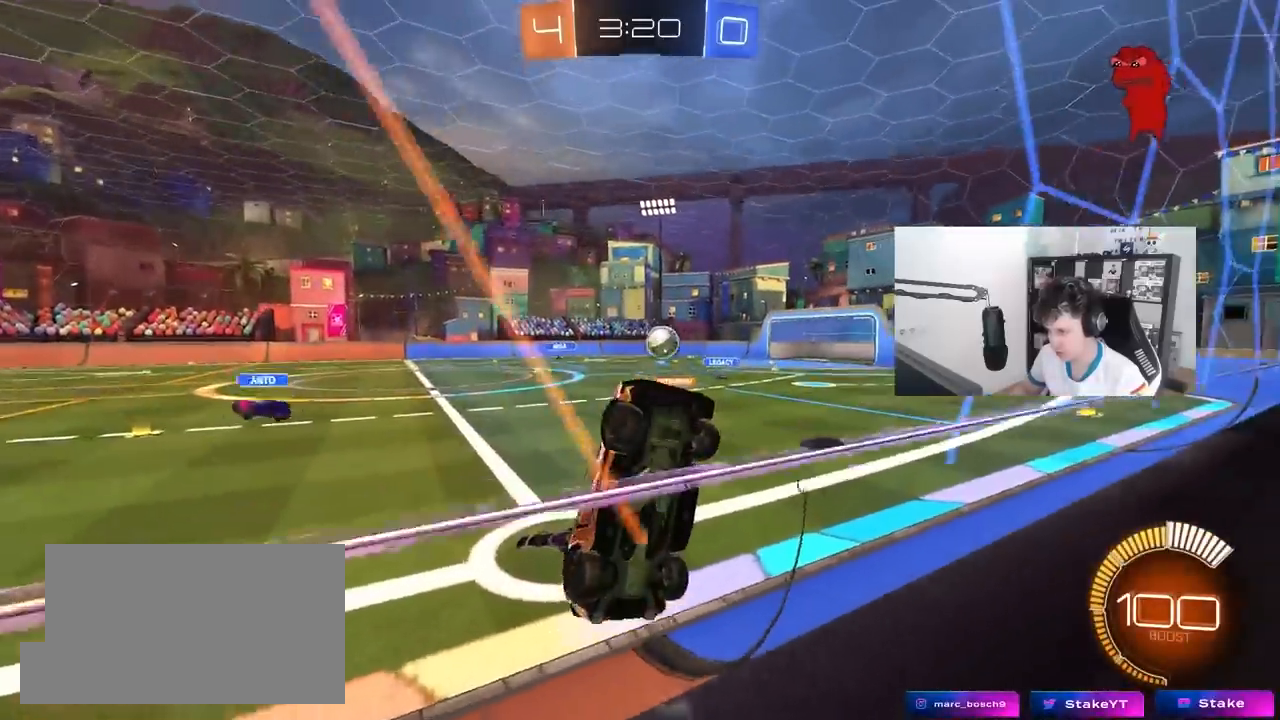
{"keys": ["a", "w"], "mouse": [], "mouse_move": "still", "events": [[50, "shift", "up"]]}
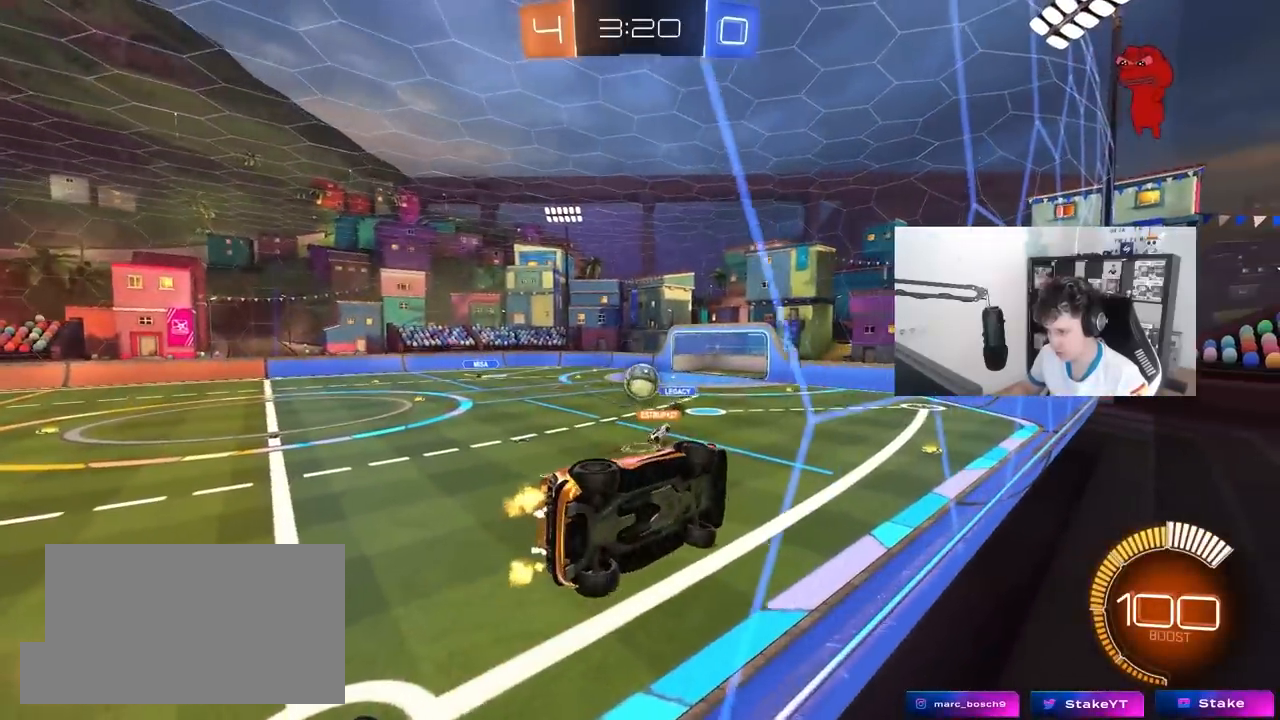
{"keys": ["d", "w"], "mouse": [], "mouse_move": "still", "events": [[17, "a", "up"], [67, "a", "down"], [167, "shift", "down"], [250, "a", "up"], [250, "d", "down"], [250, "shift", "up"]]}
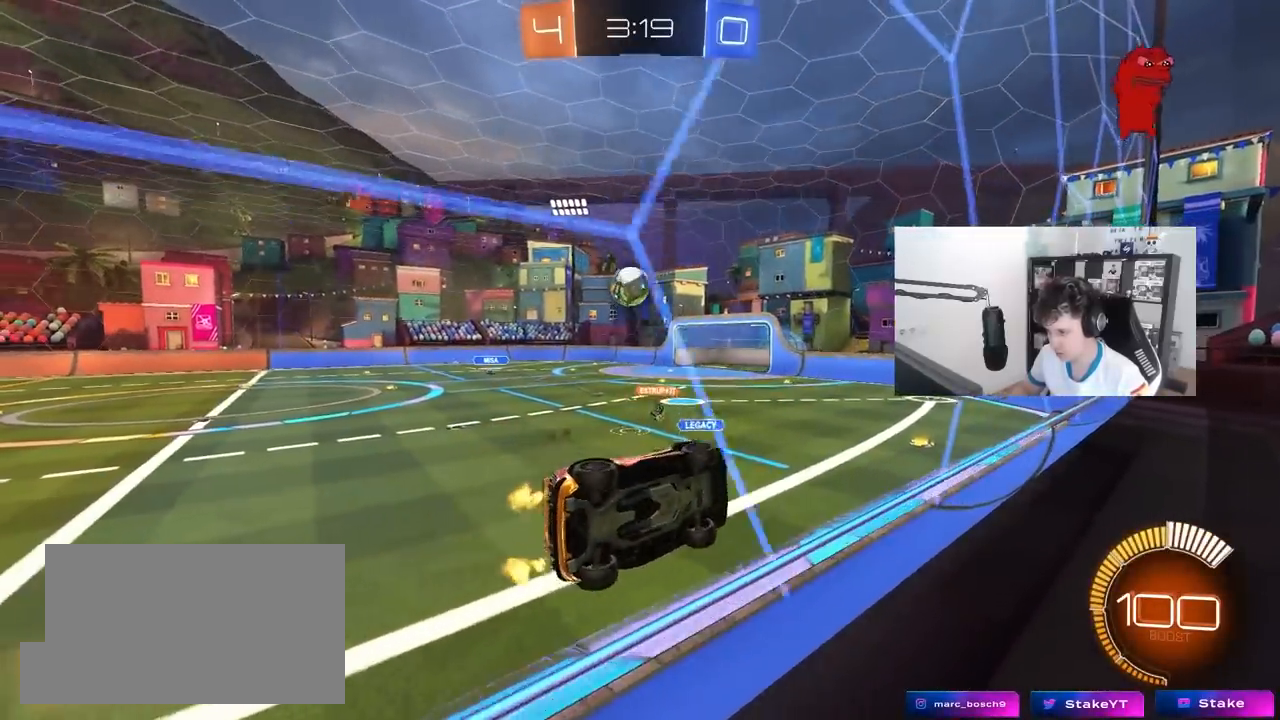
{"keys": ["a", "shift"], "mouse": ["left"], "mouse_move": "still", "events": [[167, "mouse_right", "down"], [167, "s", "down"], [167, "w", "up"], [317, "a", "down"], [317, "mouse_left", "down"], [367, "d", "up"], [367, "shift", "down"], [417, "mouse_right", "up"], [500, "s", "up"]]}
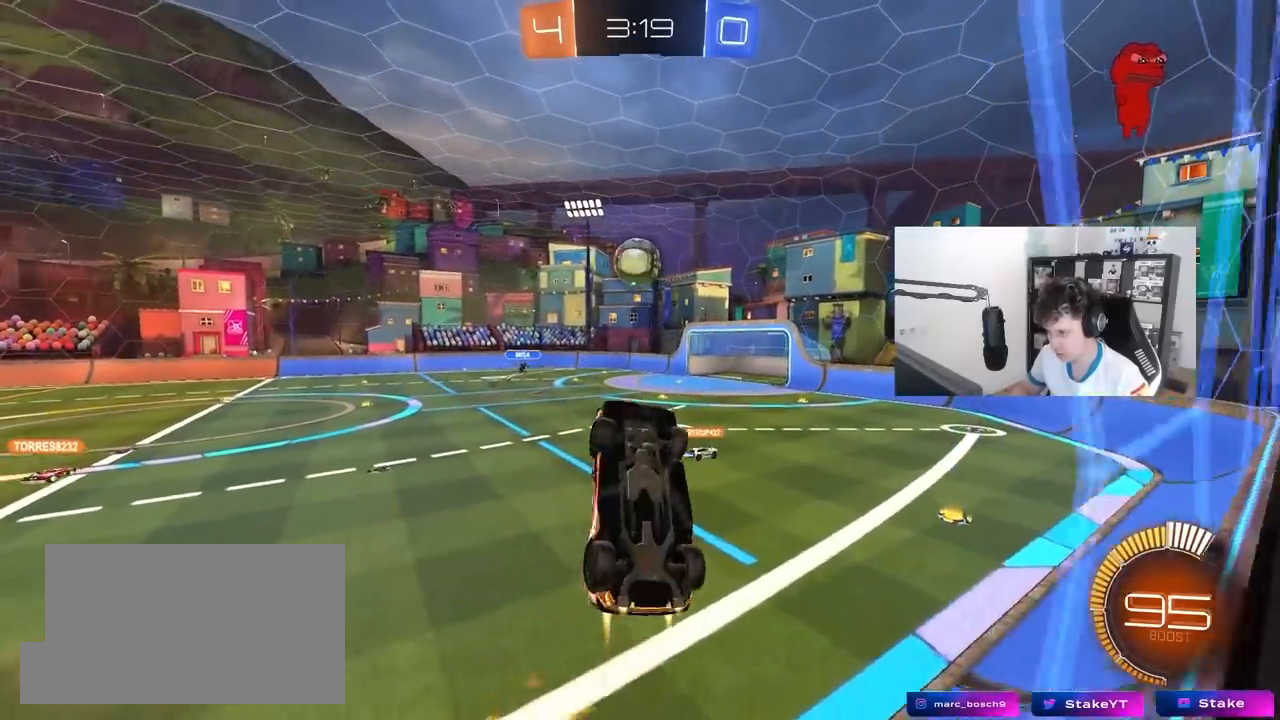
{"keys": ["a"], "mouse": ["left"], "mouse_move": "still", "events": [[150, "w", "down"], [233, "w", "up"], [383, "shift", "up"]]}
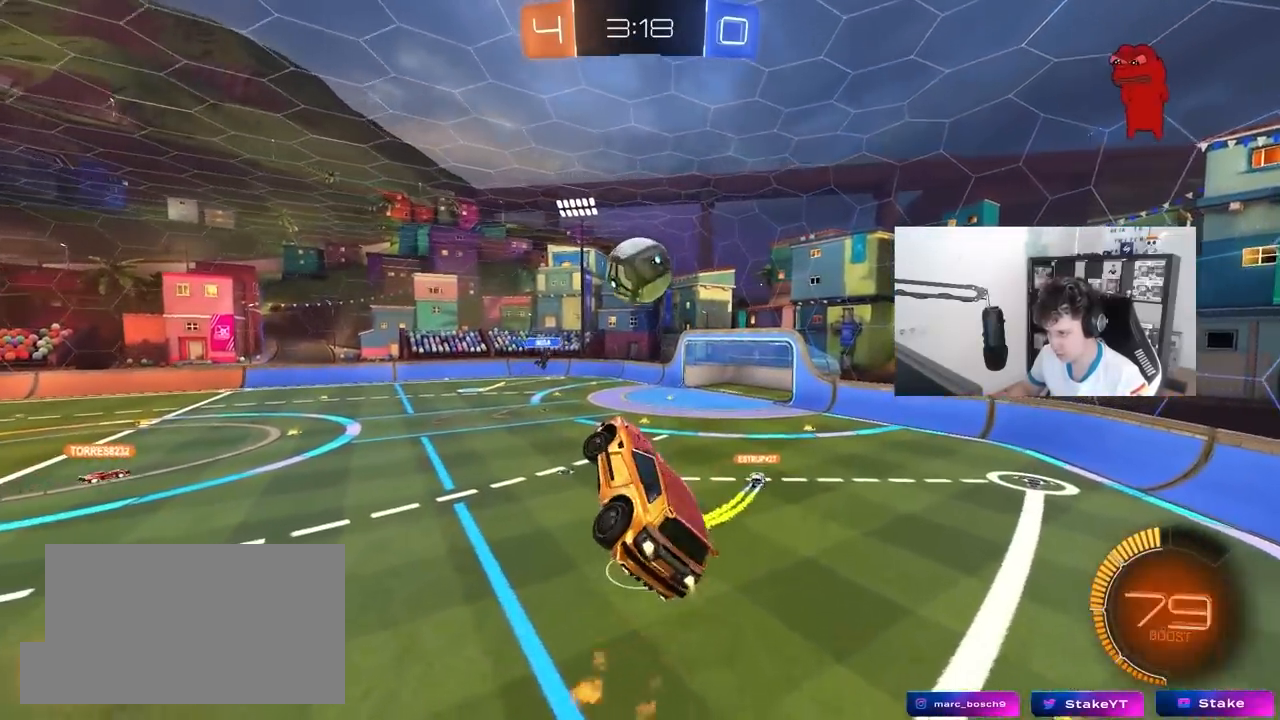
{"keys": ["d", "shift", "w"], "mouse": ["left", "right"], "mouse_move": "still", "events": [[67, "shift", "down"], [117, "shift", "up"], [200, "a", "up"], [200, "d", "down"], [450, "w", "down"], [483, "mouse_right", "down"], [483, "shift", "down"]]}
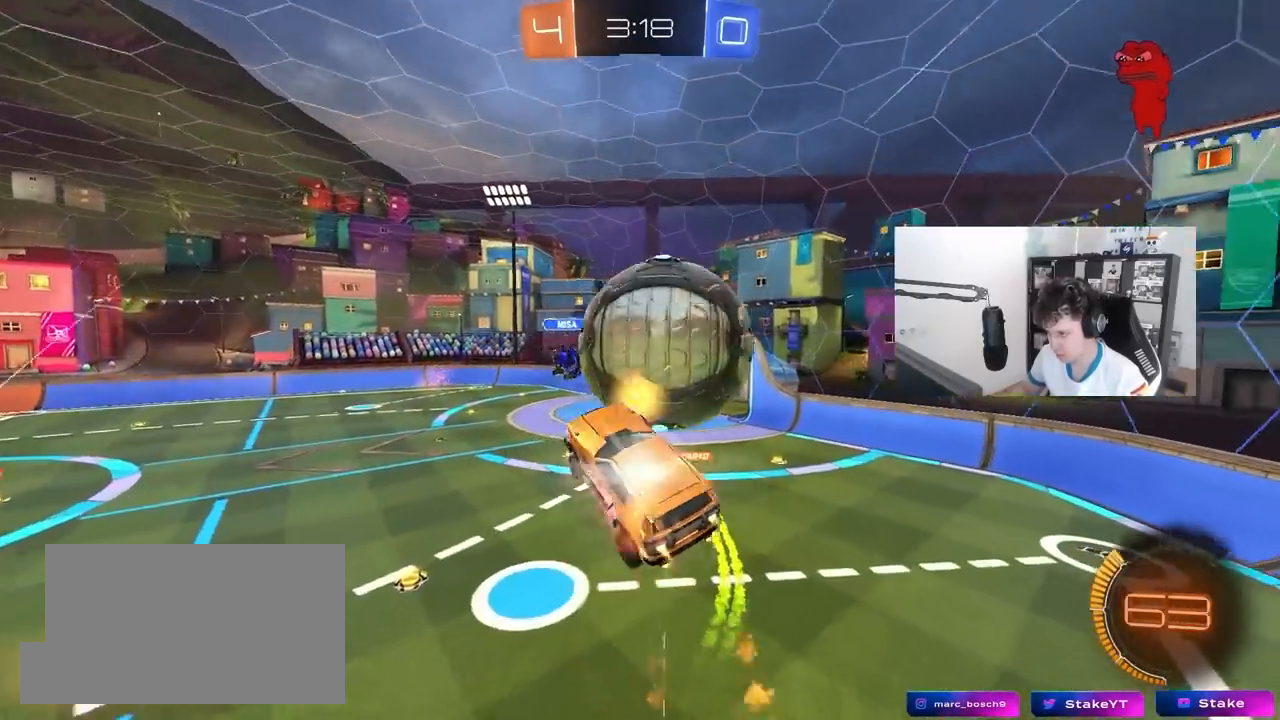
{"keys": ["d", "w"], "mouse": [], "mouse_move": "still", "events": [[83, "s", "down"], [83, "w", "up"], [267, "mouse_right", "up"], [317, "mouse_left", "up"], [317, "s", "up"], [400, "shift", "up"], [500, "w", "down"]]}
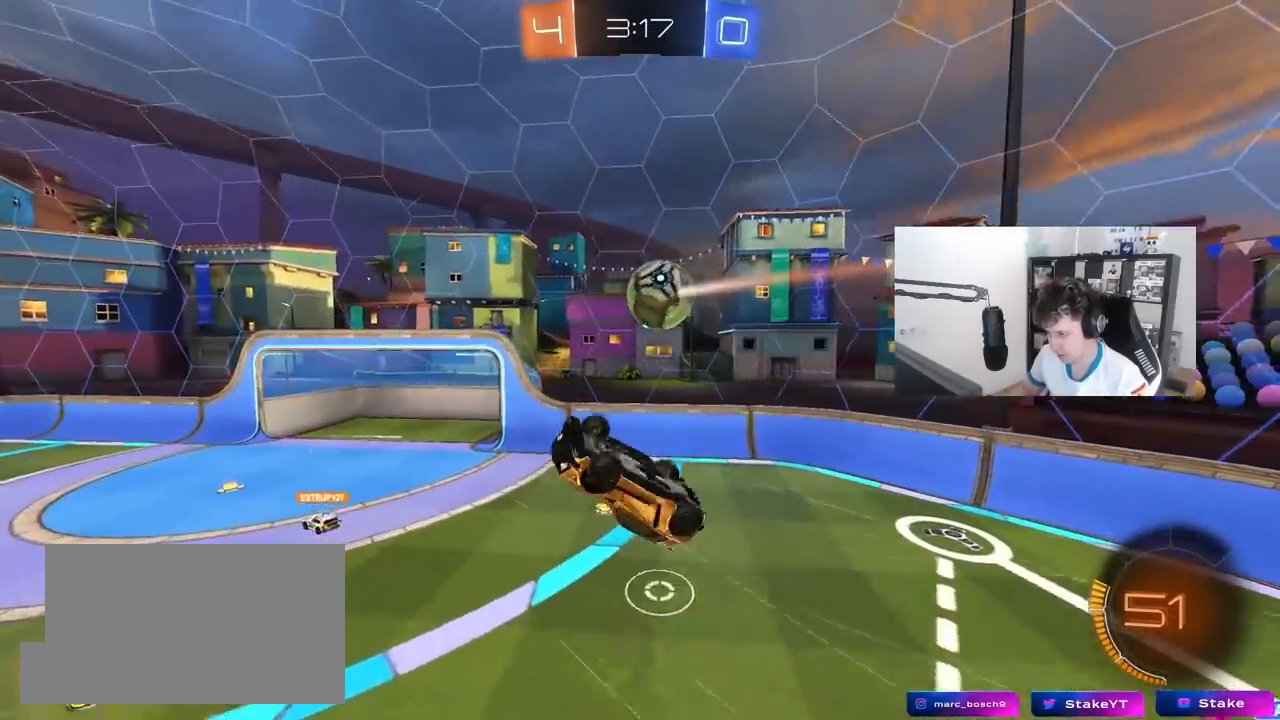
{"keys": [], "mouse": ["left"], "mouse_move": "still", "events": [[183, "mouse_left", "down"], [233, "w", "up"], [467, "d", "up"]]}
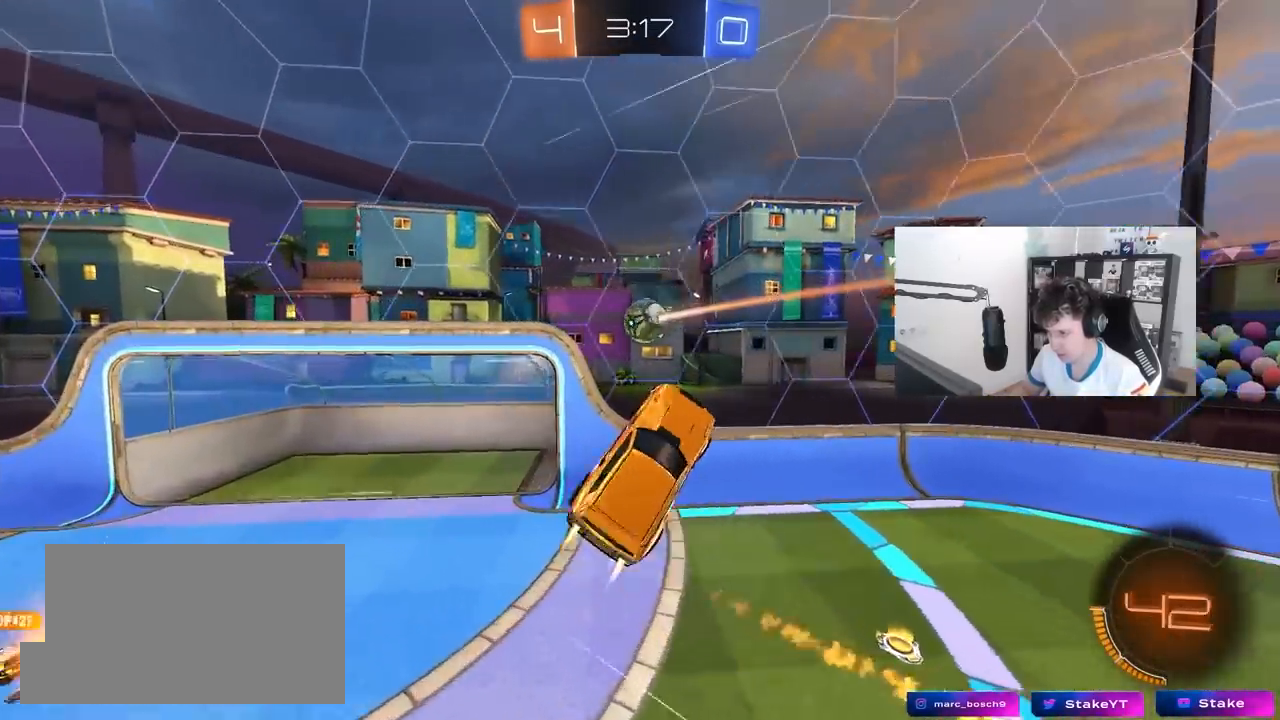
{"keys": ["s"], "mouse": [], "mouse_move": "still", "events": [[67, "d", "down"], [117, "shift", "down"], [117, "w", "down"], [200, "w", "up"], [300, "mouse_left", "up"], [300, "s", "down"], [300, "shift", "up"], [350, "d", "up"]]}
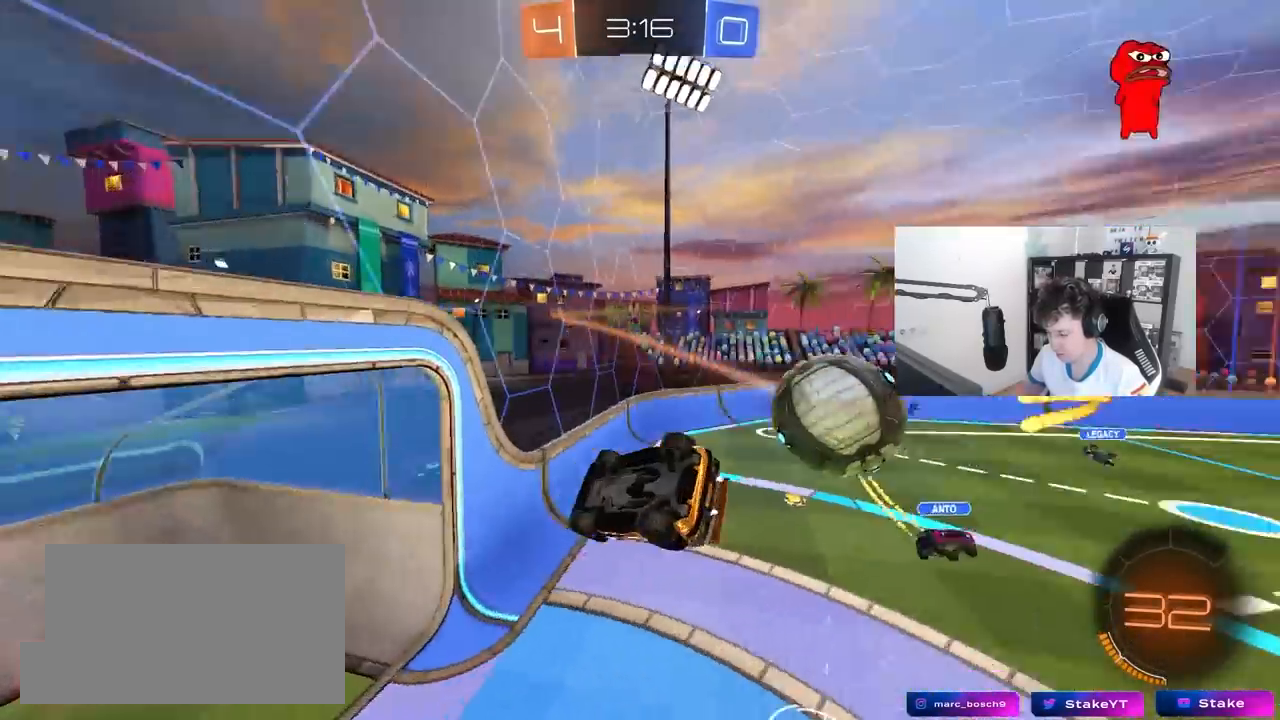
{"keys": [], "mouse": [], "mouse_move": "still", "events": [[183, "d", "down"], [217, "s", "up"], [317, "shift", "down"], [450, "shift", "up"], [500, "d", "up"]]}
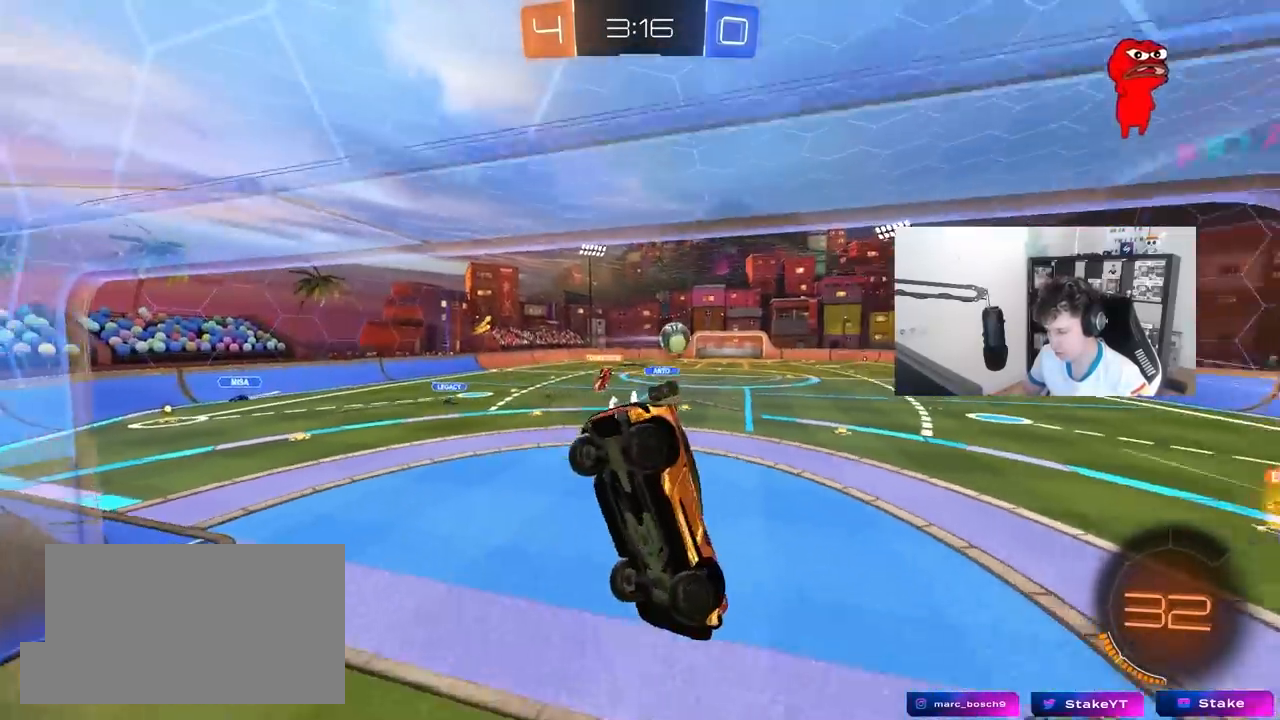
{"keys": ["w"], "mouse": [], "mouse_move": "still", "events": [[100, "a", "down"], [233, "a", "up"], [383, "w", "down"]]}
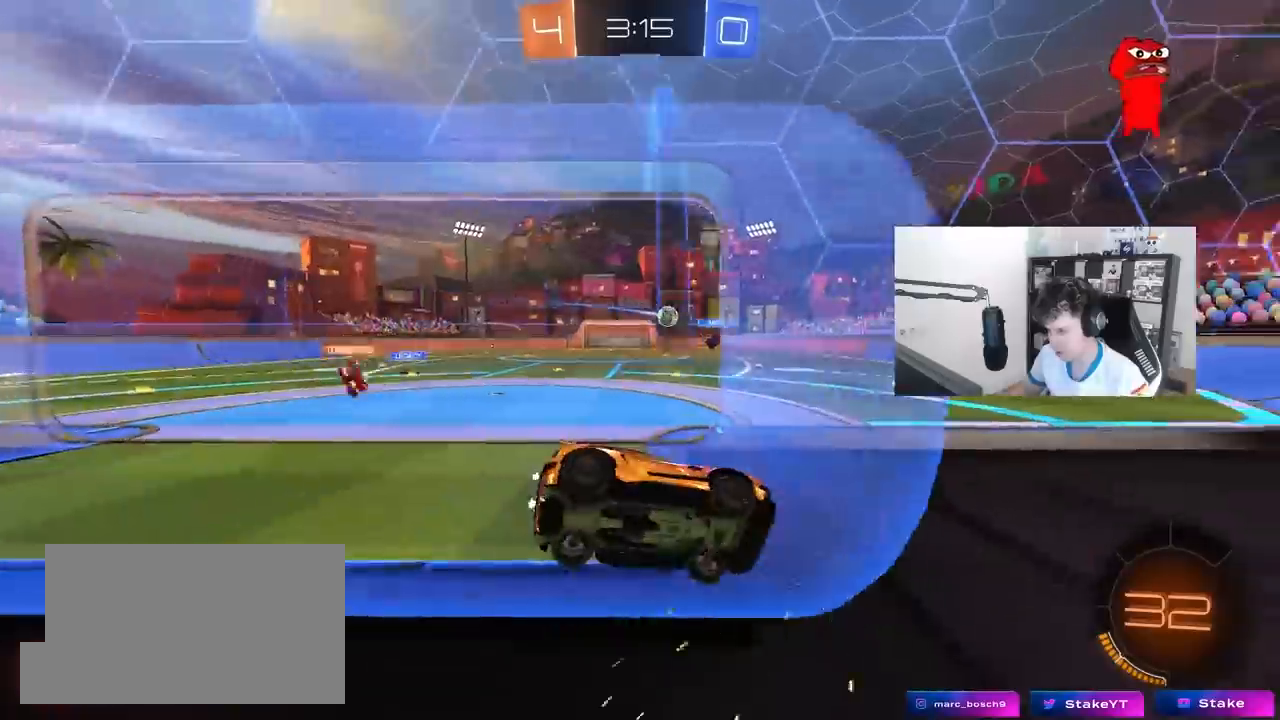
{"keys": ["w"], "mouse": ["left"], "mouse_move": "still", "events": [[17, "a", "down"], [350, "mouse_left", "down"], [433, "a", "up"]]}
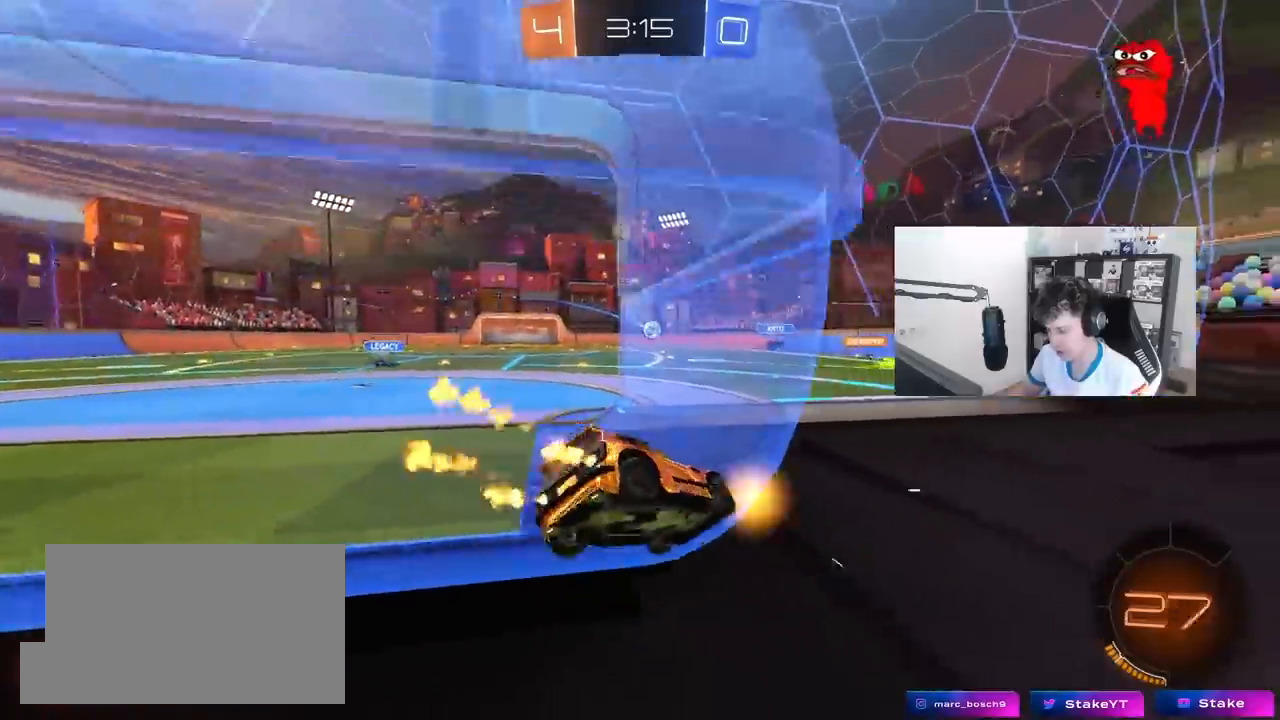
{"keys": ["d", "s", "shift"], "mouse": ["left", "right"], "mouse_move": "still", "events": [[83, "a", "down"], [267, "a", "up"], [317, "mouse_right", "down"], [317, "w", "up"], [367, "d", "down"], [450, "s", "down"], [450, "shift", "down"]]}
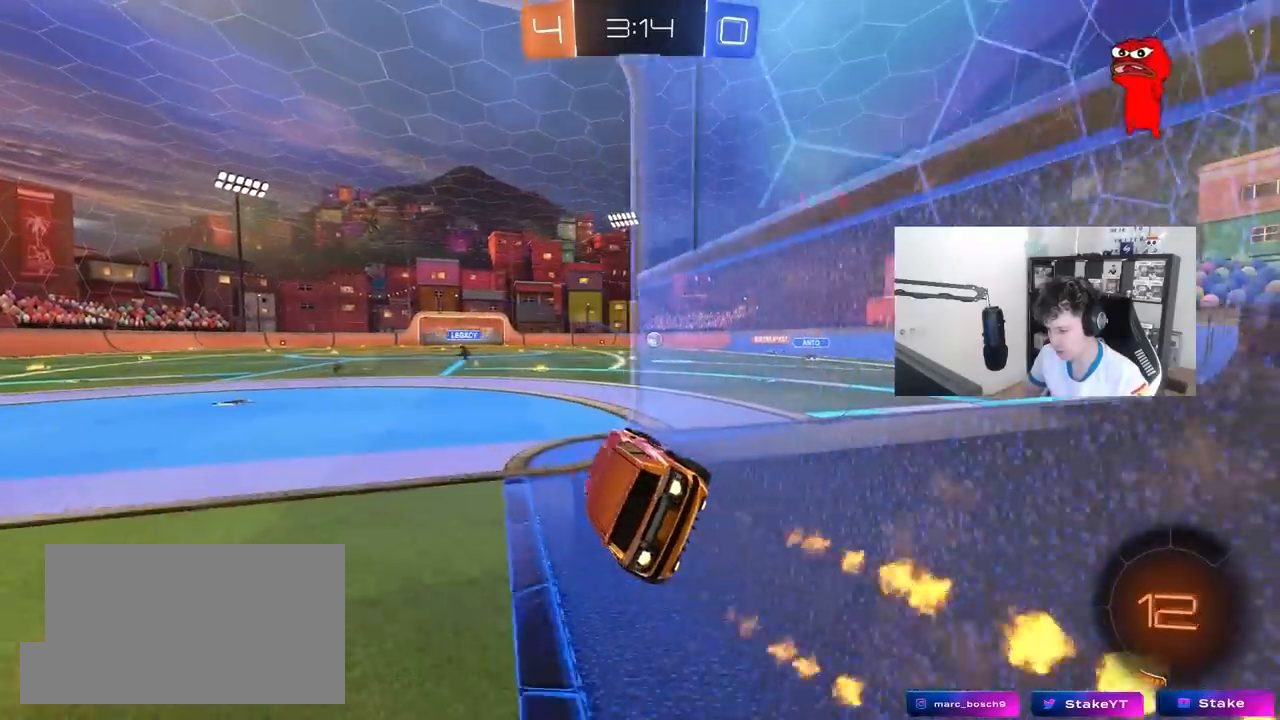
{"keys": ["space", "w"], "mouse": [], "mouse_move": "still", "events": [[50, "mouse_right", "up"], [100, "mouse_left", "up"], [150, "s", "up"], [150, "shift", "up"], [183, "d", "up"], [383, "w", "down"], [467, "space", "down"]]}
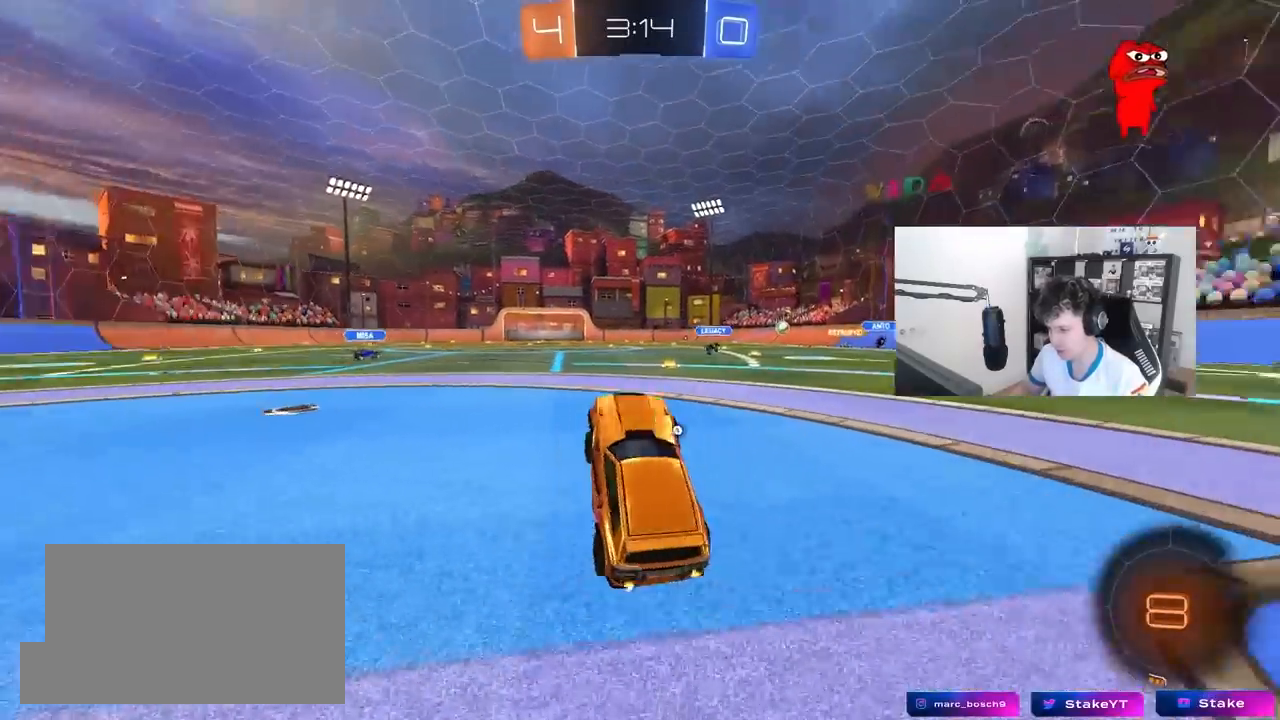
{"keys": ["d", "shift", "w"], "mouse": ["right"], "mouse_move": "still", "events": [[67, "mouse_left", "down"], [67, "mouse_right", "down"], [117, "space", "up"], [167, "mouse_right", "up"], [217, "a", "down"], [250, "mouse_right", "down"], [300, "a", "up"], [400, "d", "down"], [400, "mouse_right", "up"], [400, "shift", "down"], [433, "mouse_left", "up"], [433, "mouse_right", "down"]]}
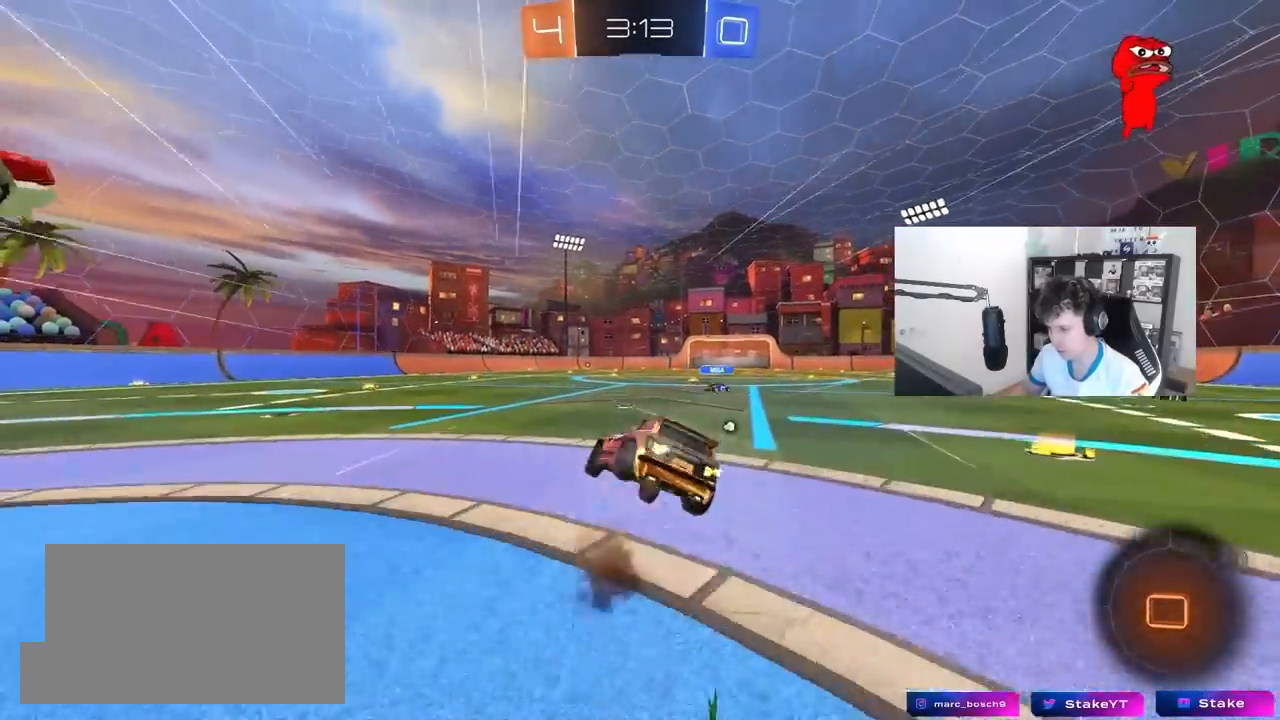
{"keys": ["d", "shift"], "mouse": [], "mouse_move": "still", "events": [[33, "w", "up"], [83, "s", "down"], [167, "mouse_right", "up"], [167, "space", "down"], [367, "space", "up"], [417, "s", "up"]]}
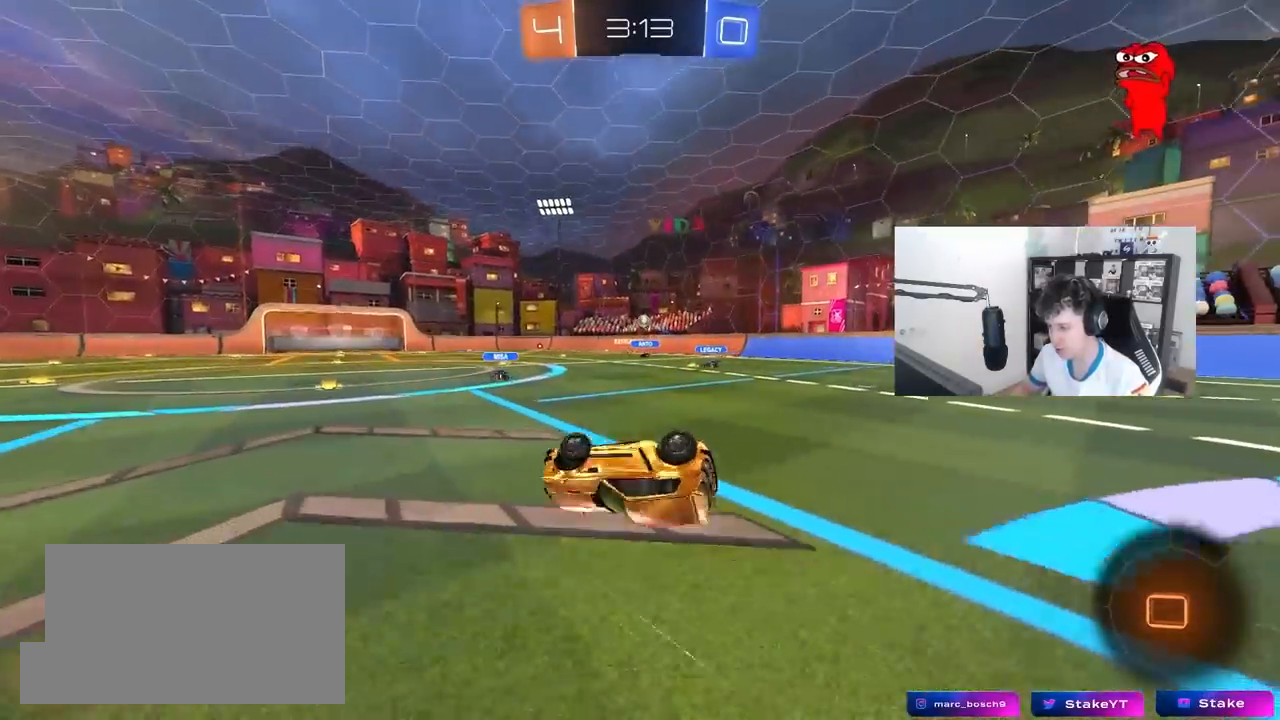
{"keys": [], "mouse": [], "mouse_move": "still", "events": [[50, "s", "down"], [233, "shift", "up"], [283, "s", "up"], [333, "d", "up"]]}
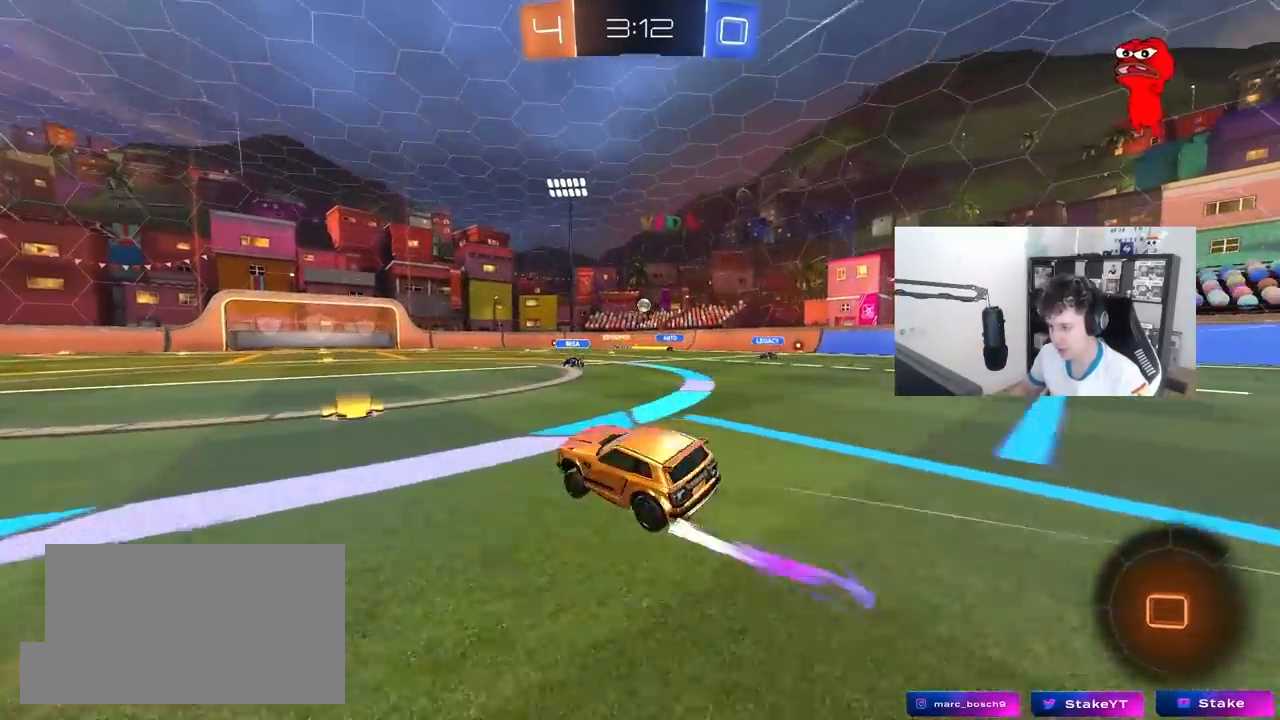
{"keys": ["d", "w"], "mouse": [], "mouse_move": "still", "events": [[50, "w", "down"], [450, "d", "down"]]}
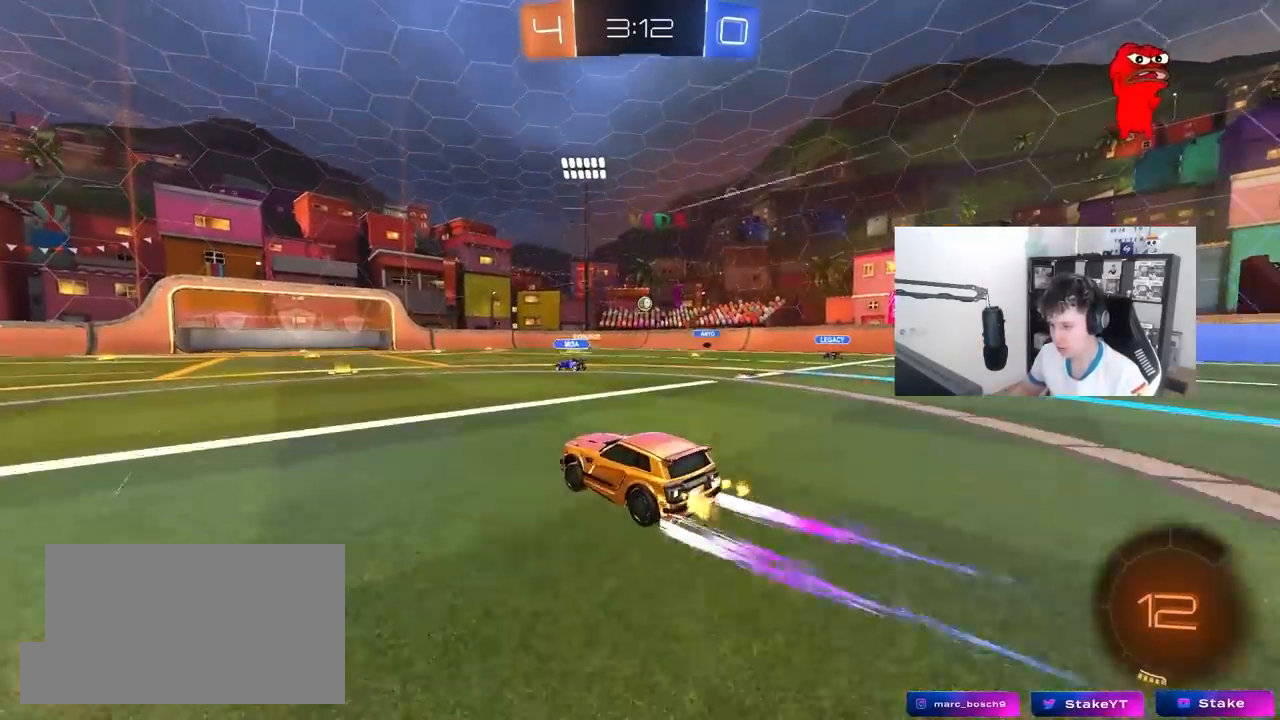
{"keys": ["w"], "mouse": [], "mouse_move": "still", "events": [[33, "d", "up"], [217, "a", "down"], [267, "mouse_left", "down"], [400, "a", "up"], [450, "mouse_left", "up"]]}
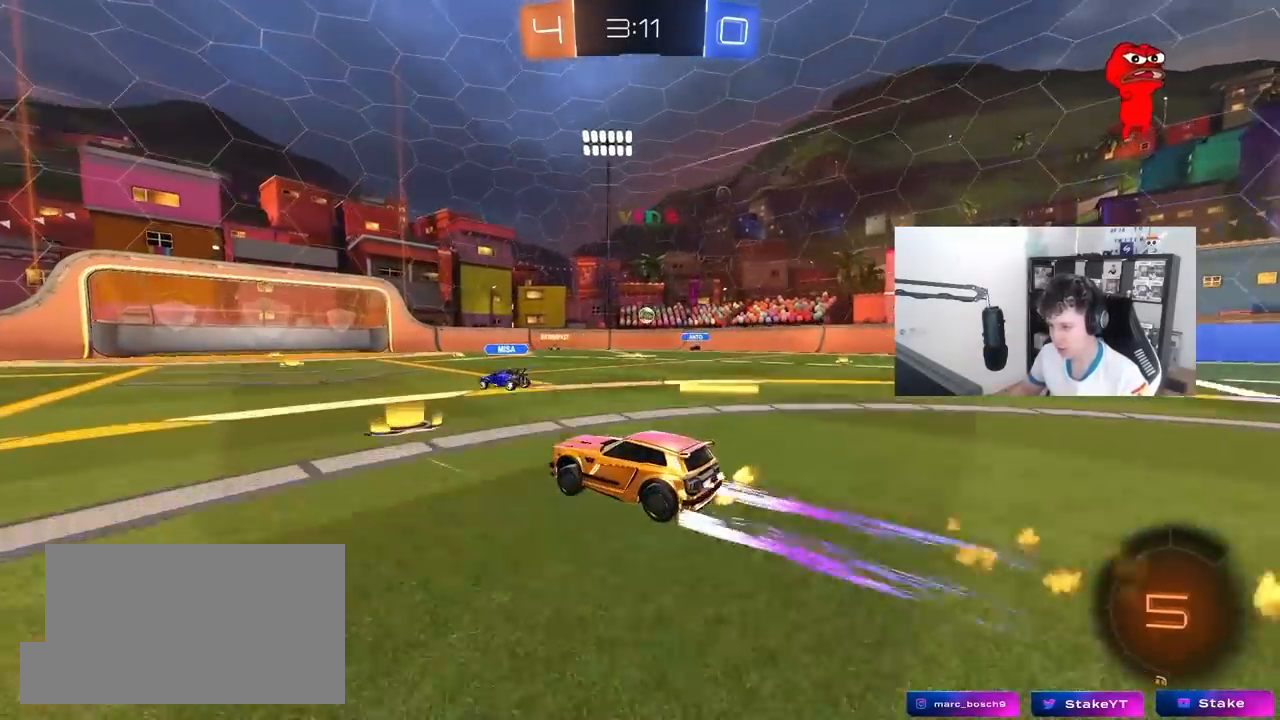
{"keys": ["a", "w"], "mouse": ["left"], "mouse_move": "still", "events": [[150, "d", "down"], [233, "d", "up"], [433, "mouse_left", "down"], [467, "a", "down"]]}
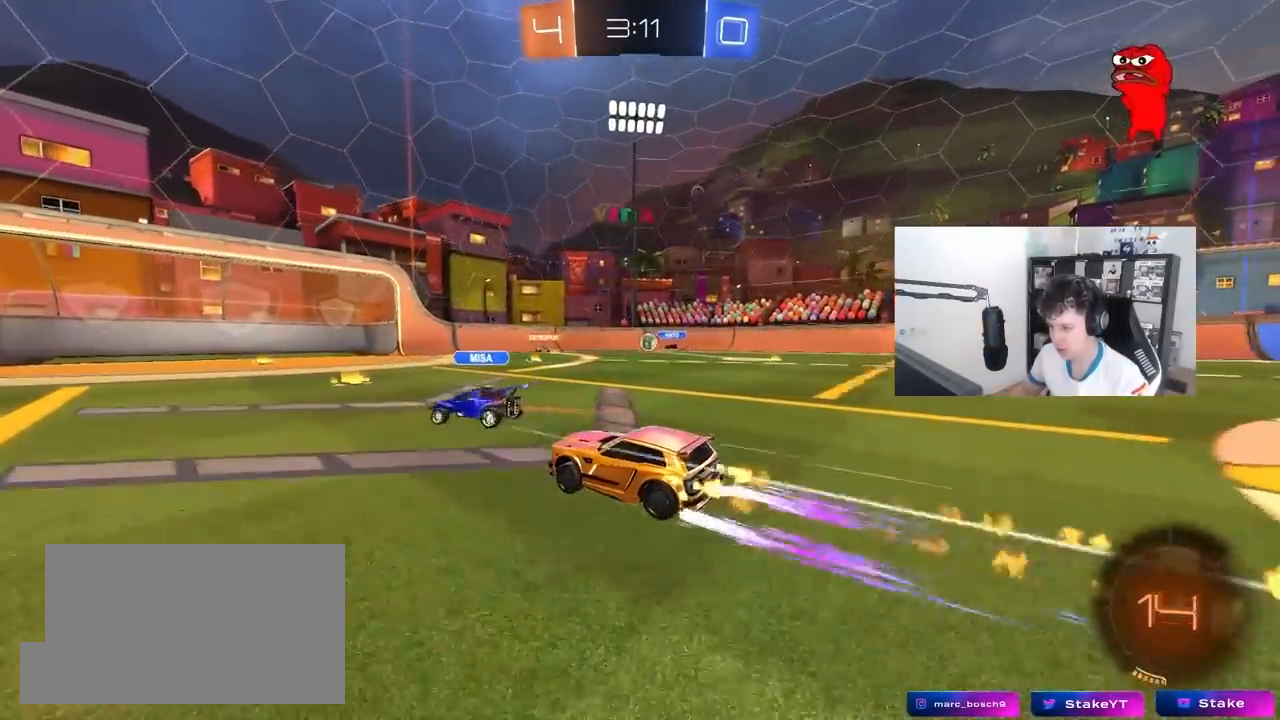
{"keys": ["d", "s"], "mouse": [], "mouse_move": "still", "events": [[17, "a", "up"], [167, "d", "down"], [200, "d", "up"], [300, "mouse_left", "up"], [350, "d", "down"], [350, "w", "up"], [433, "s", "down"]]}